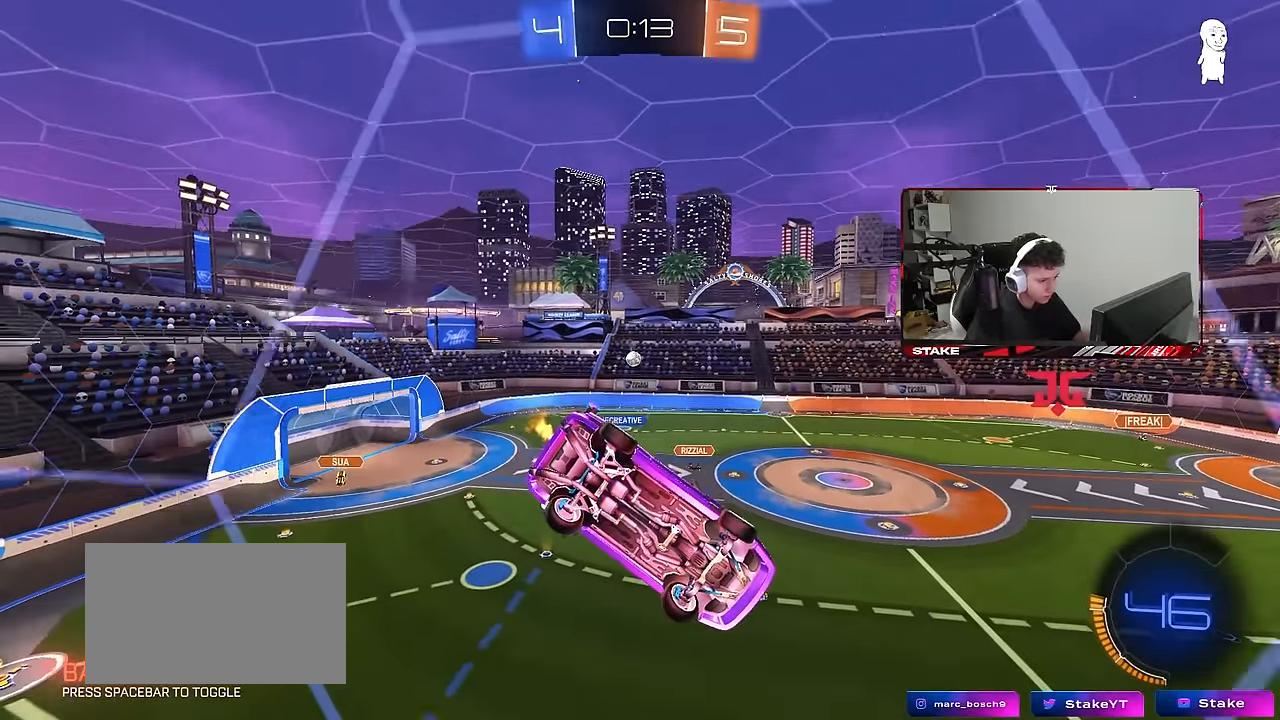
Gameplay with keyboard and mouse; each line is a JSON object with the keys and mouse buttons held at the frame after it. "events" lists presses ("down") and releases ("up") of "1", "2", "3", "4", "5", "a", "alt", "c", "caps_lock", "ctrl", "d", "e", "f", "g", "q", "r", "s", "shift", "space", "t", "tab", "v", "w", "x", "z", "mouse_left", "mouse_wheel" and "mouse_right" between this image and that frame as [ms after this image, input, new state], when the widget could be followed in between. "mouse_left", "mouse_wheel", "mouse_right" = the "left", "wheel", "right" buttons of the "mouse" list. No other keys are recorded. "wheel" means that the mouse wheel is clicked or scrolled. "mouse_move" is the direction in which the mouse moves at that frame (one of eight, or "still"), when it could be read.
{"keys": [], "mouse": [], "mouse_move": "still", "events": [[33, "d", "up"], [83, "mouse_left", "down"], [83, "w", "up"], [133, "mouse_right", "down"], [216, "s", "down"], [266, "d", "down"], [266, "mouse_left", "up"], [316, "mouse_right", "up"], [316, "shift", "down"], [400, "d", "up"], [450, "s", "up"], [500, "shift", "up"]]}
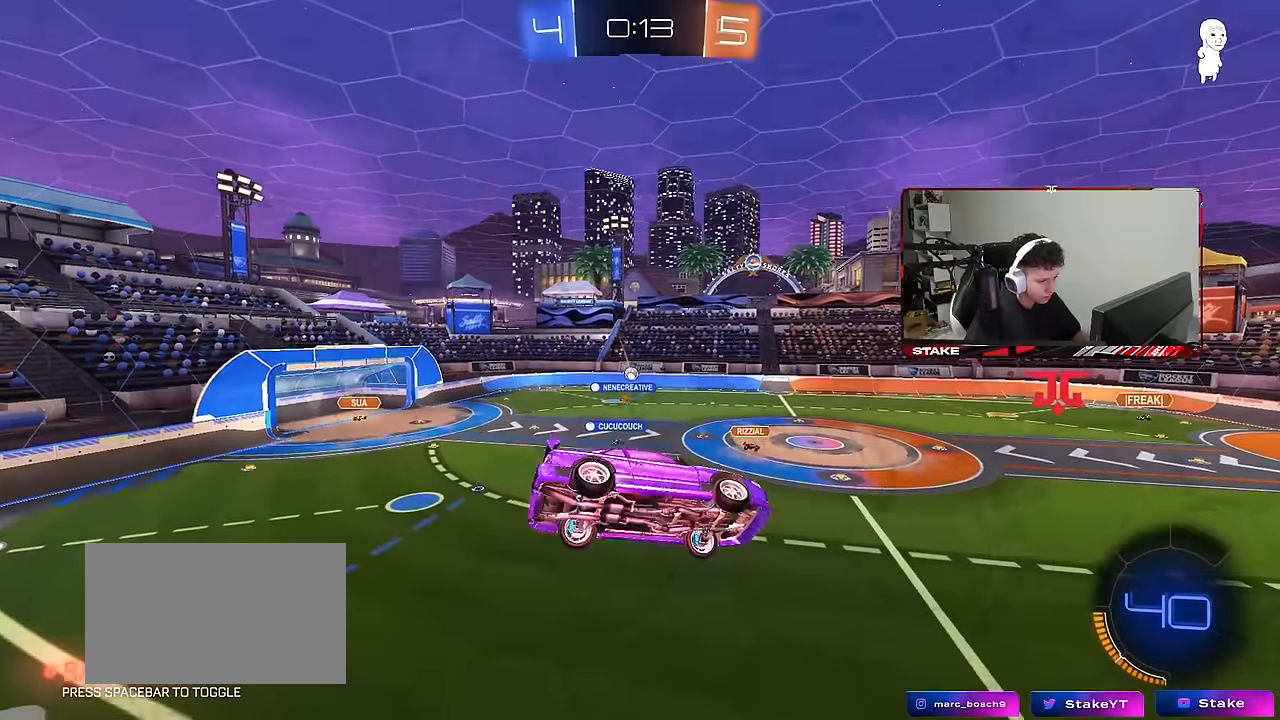
{"keys": [], "mouse": [], "mouse_move": "still", "events": [[100, "shift", "down"], [150, "d", "down"], [233, "d", "up"], [233, "shift", "up"], [283, "a", "down"], [333, "shift", "down"], [383, "a", "up"], [383, "shift", "up"]]}
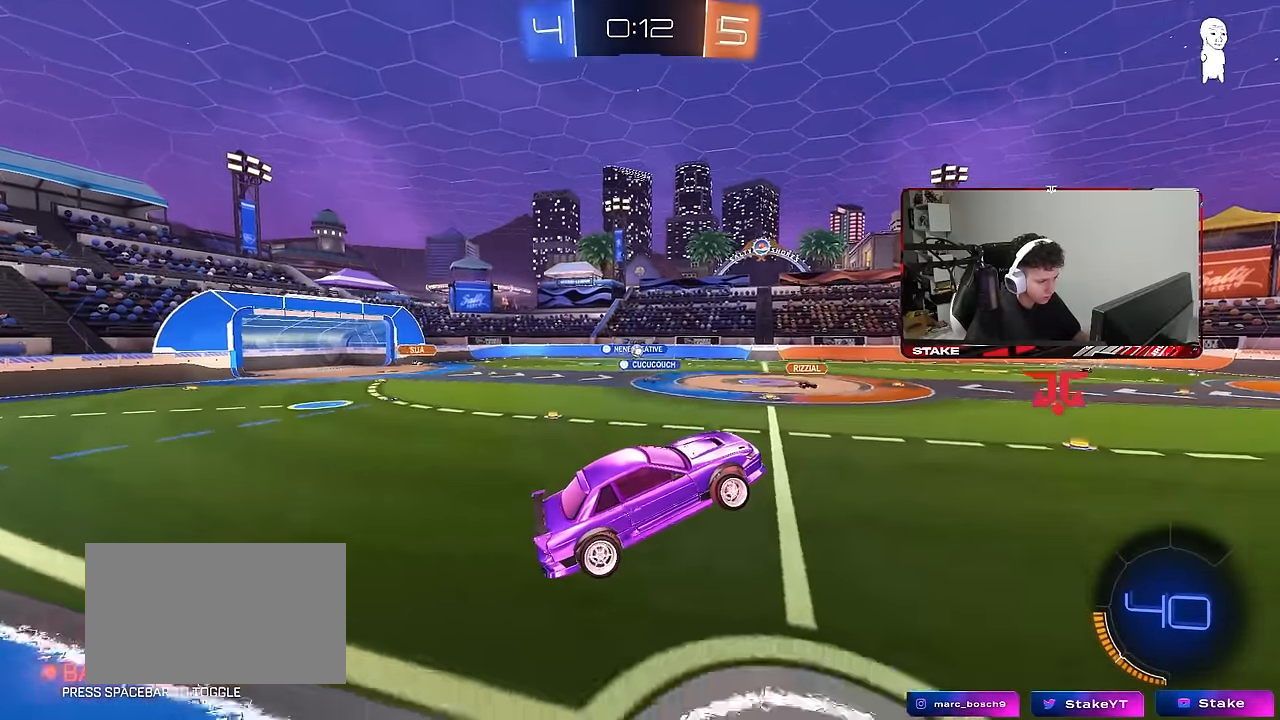
{"keys": ["a", "w"], "mouse": [], "mouse_move": "still", "events": [[100, "mouse_right", "down"], [116, "w", "down"], [300, "mouse_right", "up"], [433, "a", "down"]]}
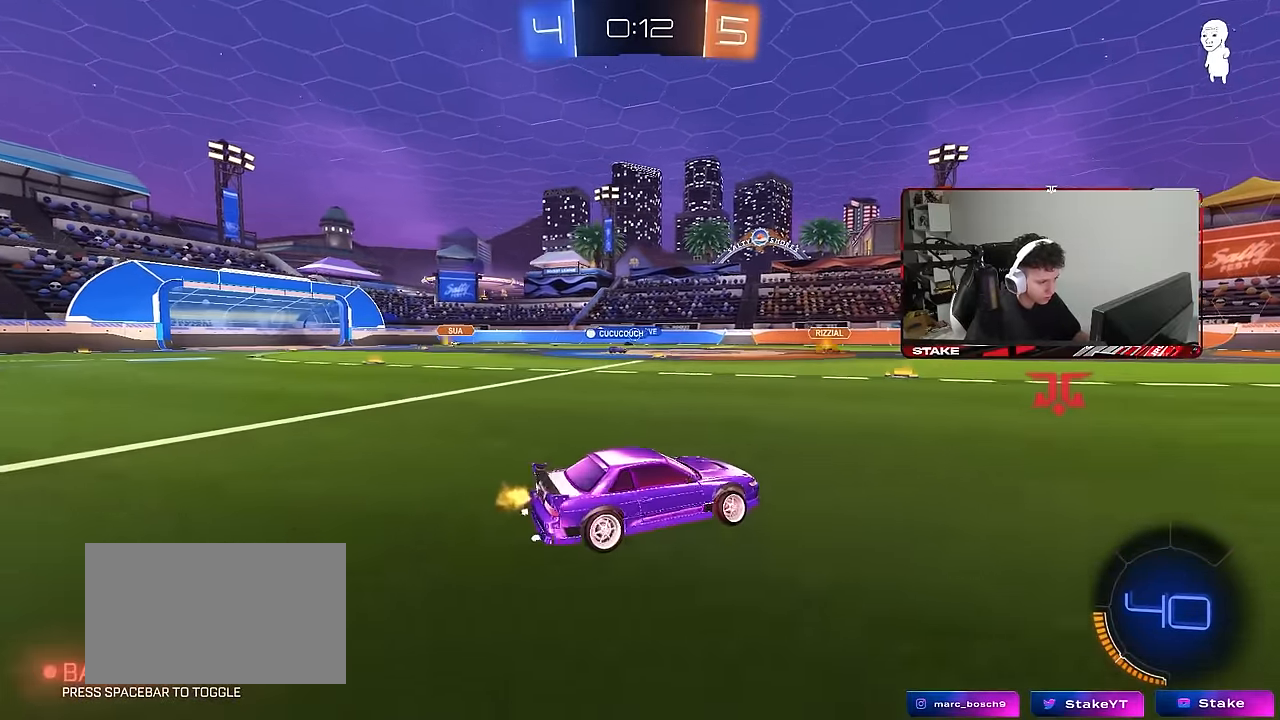
{"keys": ["w"], "mouse": [], "mouse_move": "still", "events": [[316, "a", "up"], [400, "d", "down"], [450, "d", "up"]]}
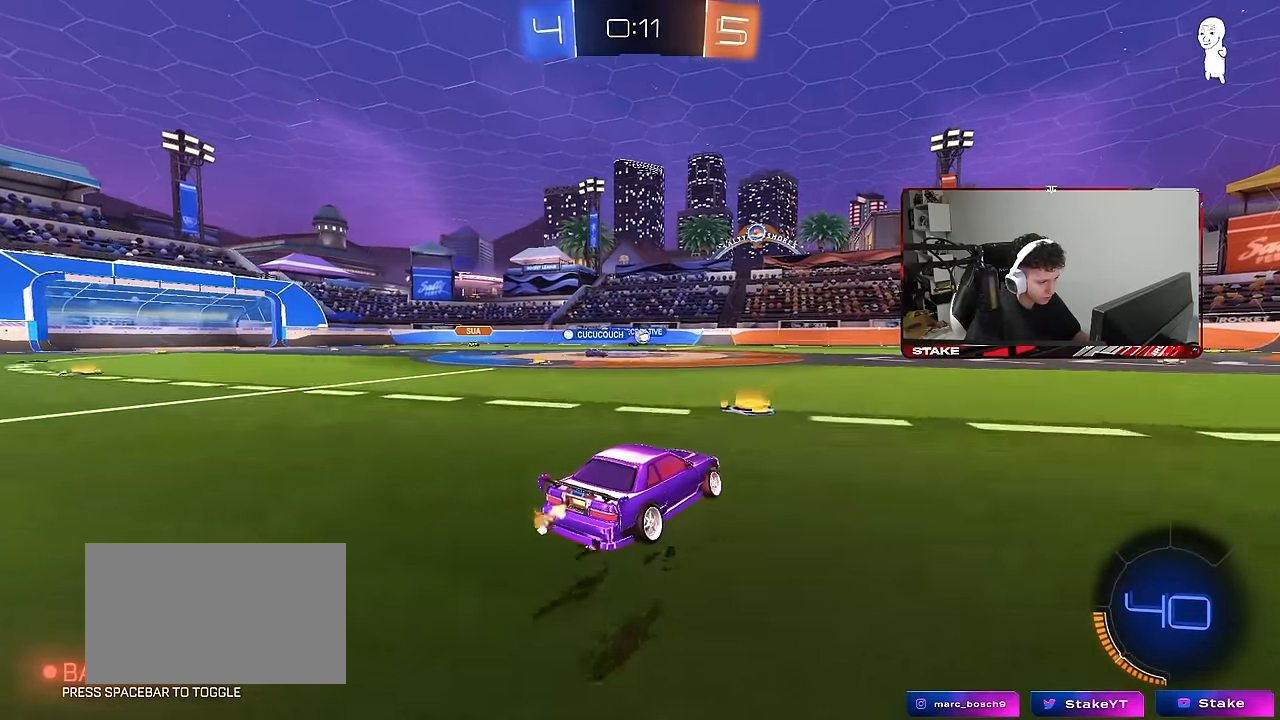
{"keys": ["a"], "mouse": [], "mouse_move": "still", "events": [[50, "a", "down"], [150, "a", "up"], [183, "w", "up"], [233, "d", "down"], [283, "d", "up"], [333, "a", "down"]]}
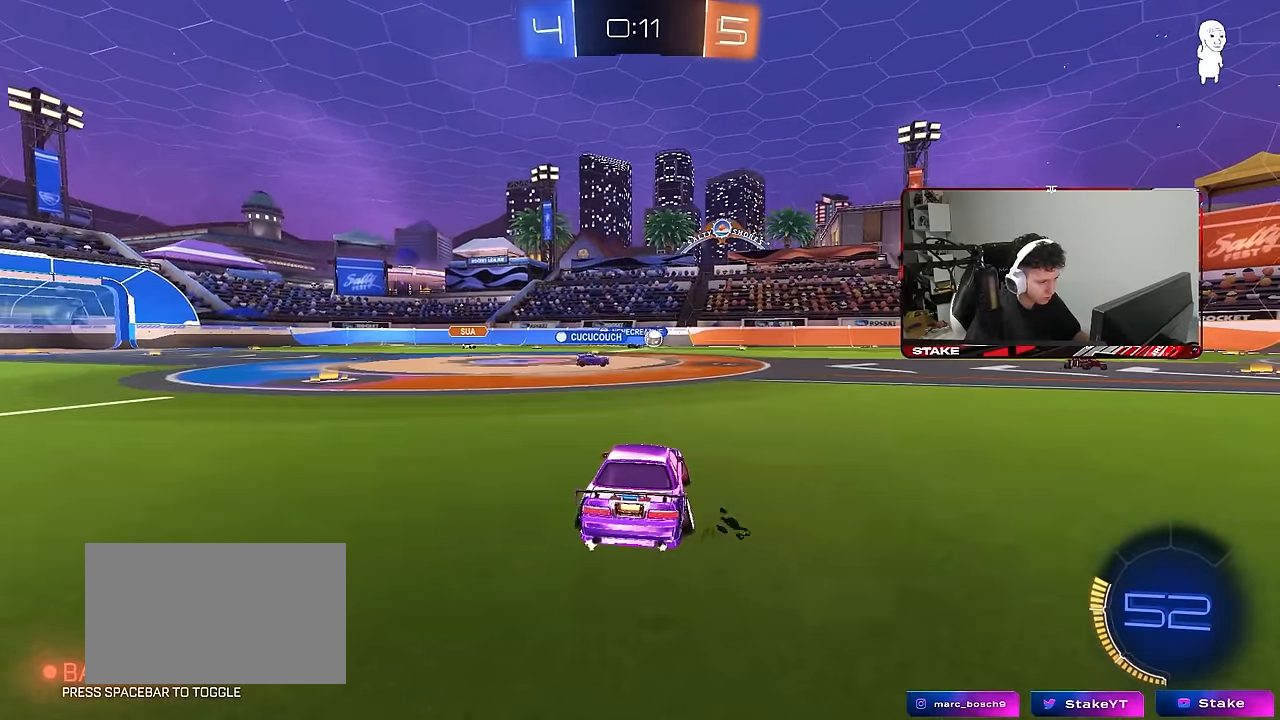
{"keys": ["w"], "mouse": [], "mouse_move": "still", "events": [[16, "w", "down"], [250, "a", "up"]]}
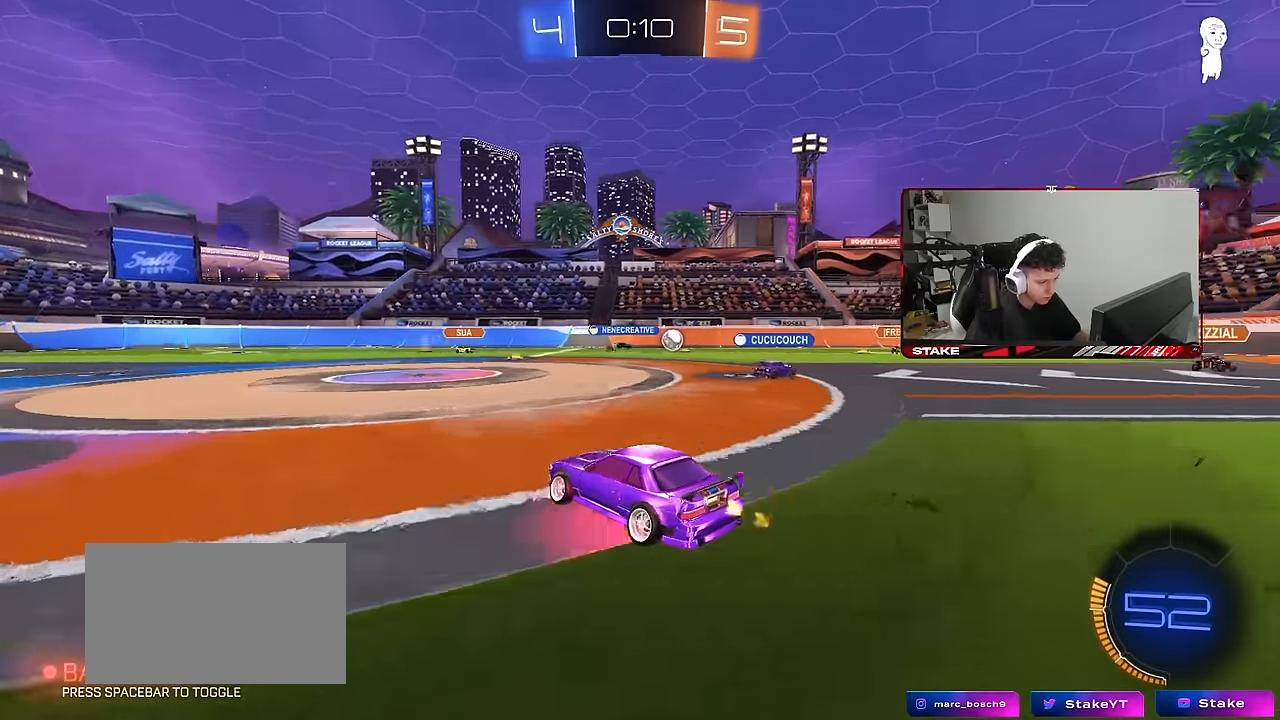
{"keys": ["w"], "mouse": [], "mouse_move": "still", "events": [[166, "d", "down"], [400, "d", "up"]]}
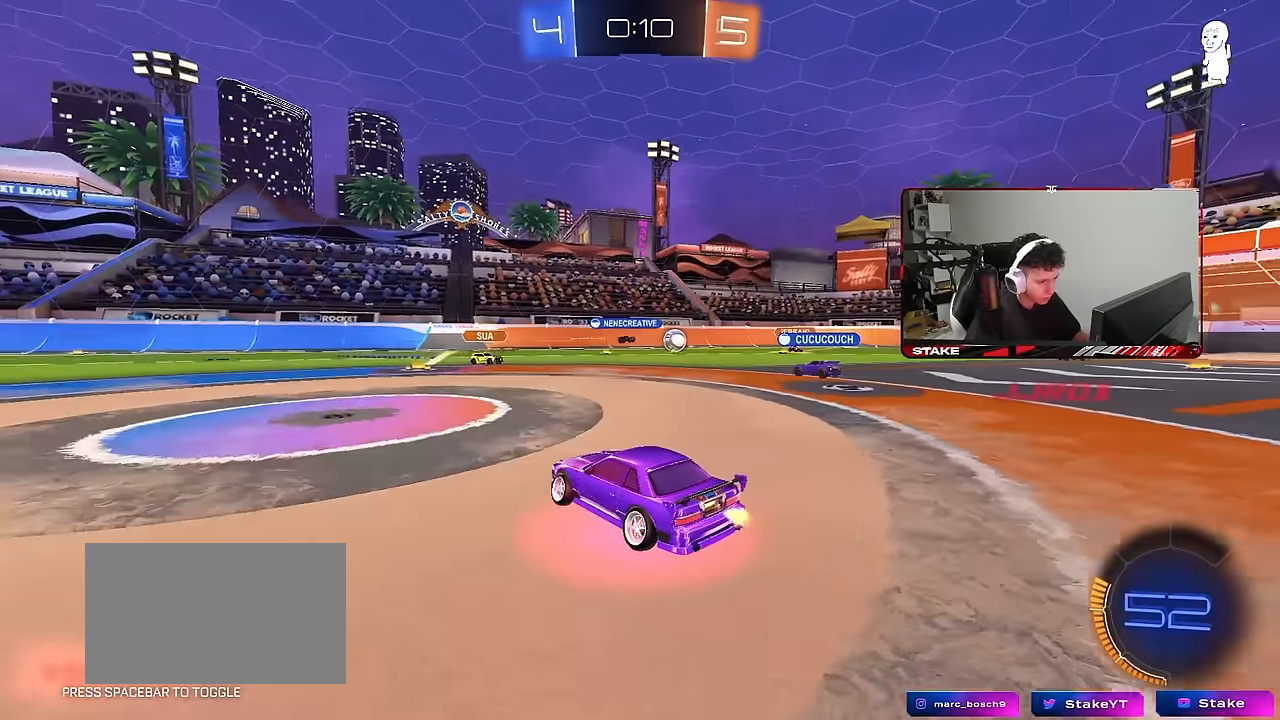
{"keys": ["d", "w"], "mouse": [], "mouse_move": "still", "events": [[150, "d", "down"], [333, "d", "up"], [433, "d", "down"]]}
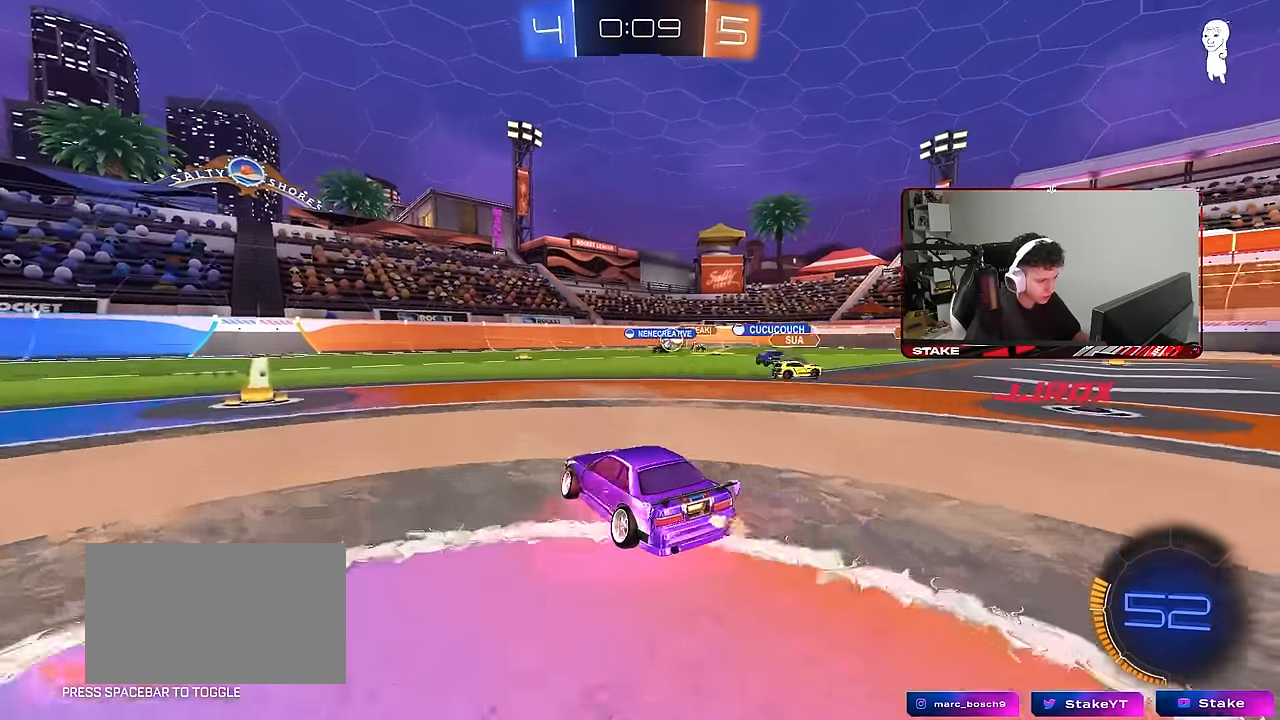
{"keys": ["d", "w"], "mouse": [], "mouse_move": "still", "events": [[166, "a", "down"], [166, "d", "up"], [250, "a", "up"], [400, "d", "down"]]}
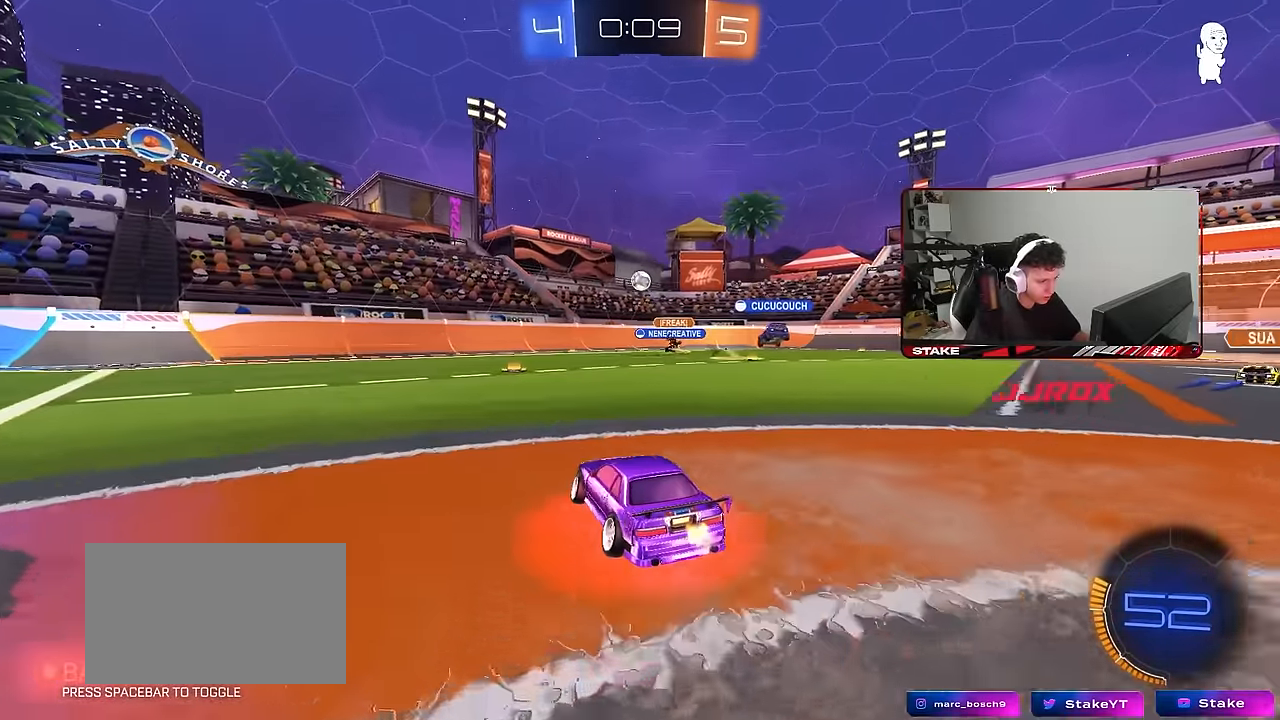
{"keys": ["d", "w"], "mouse": [], "mouse_move": "still", "events": [[33, "shift", "down"], [133, "d", "up"], [133, "shift", "up"], [166, "a", "down"], [450, "a", "up"], [500, "d", "down"]]}
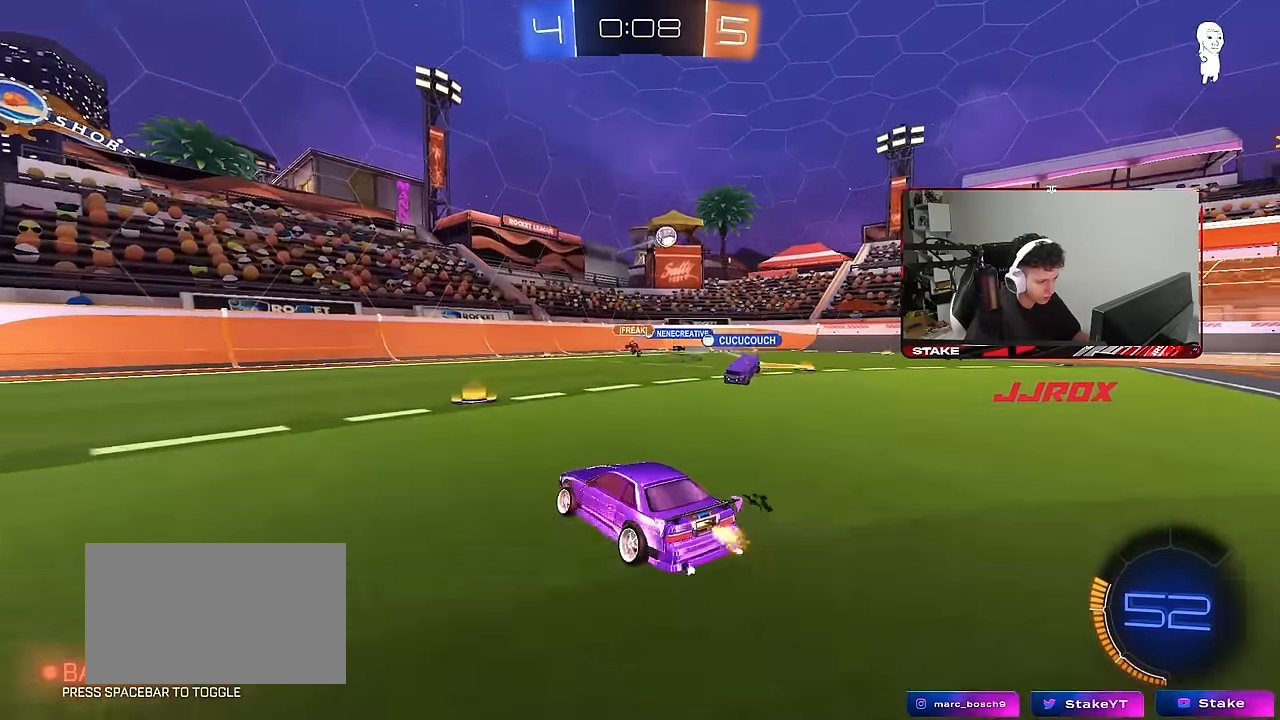
{"keys": ["d", "w"], "mouse": [], "mouse_move": "still", "events": [[100, "shift", "down"], [233, "shift", "up"]]}
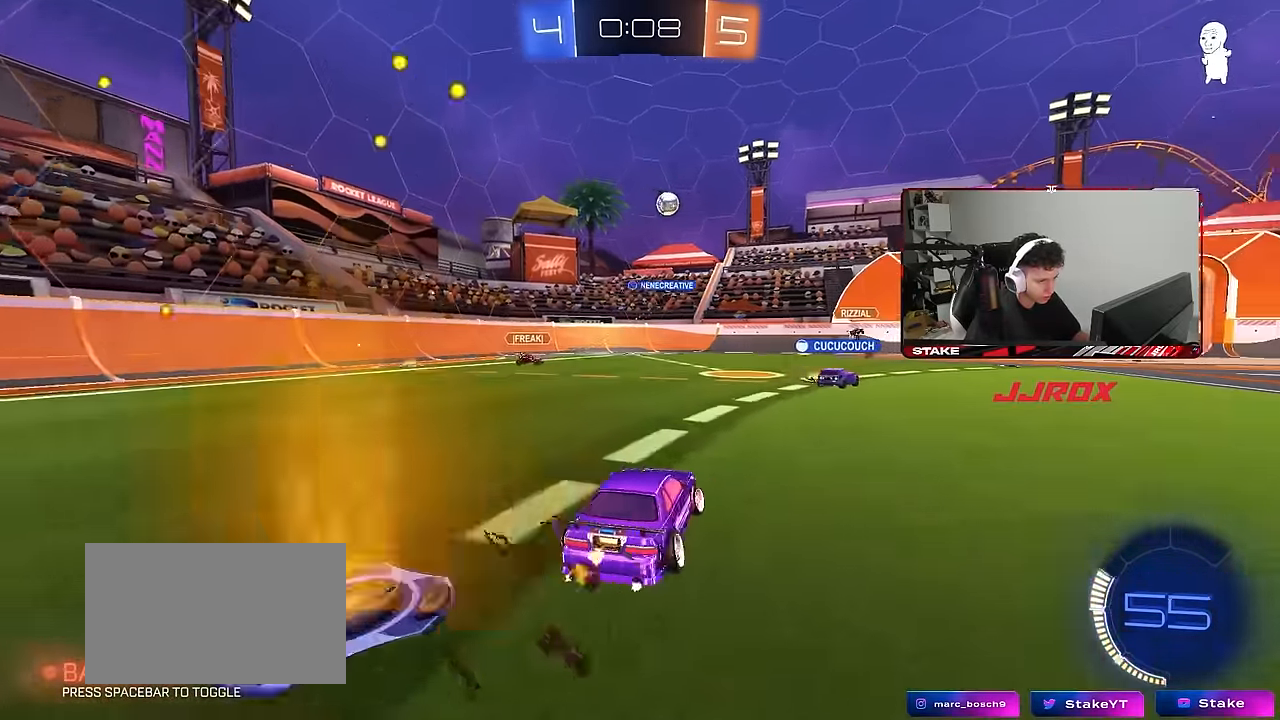
{"keys": ["w"], "mouse": [], "mouse_move": "still", "events": [[433, "d", "up"]]}
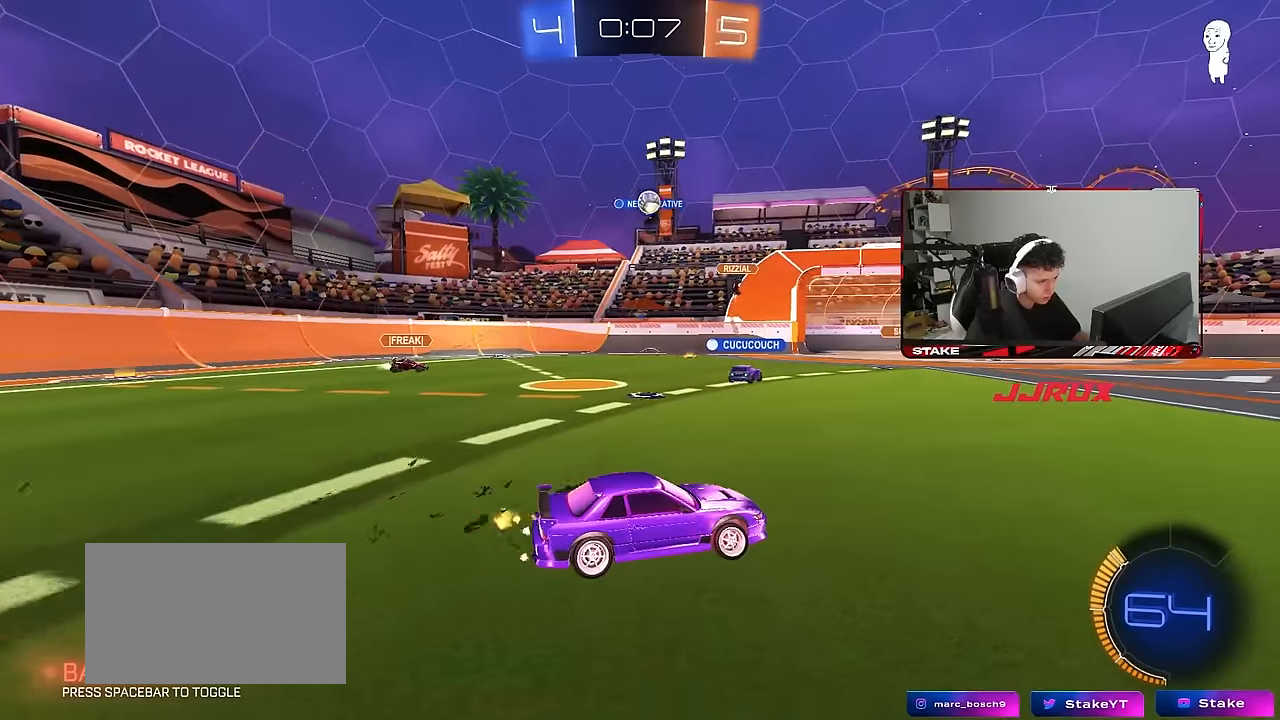
{"keys": ["a", "s"], "mouse": ["right"], "mouse_move": "down-left", "events": [[366, "a", "down"], [366, "mouse_left", "down"], [450, "mouse_left", "up"], [450, "mouse_right", "down"], [450, "w", "up"], [500, "s", "down"]]}
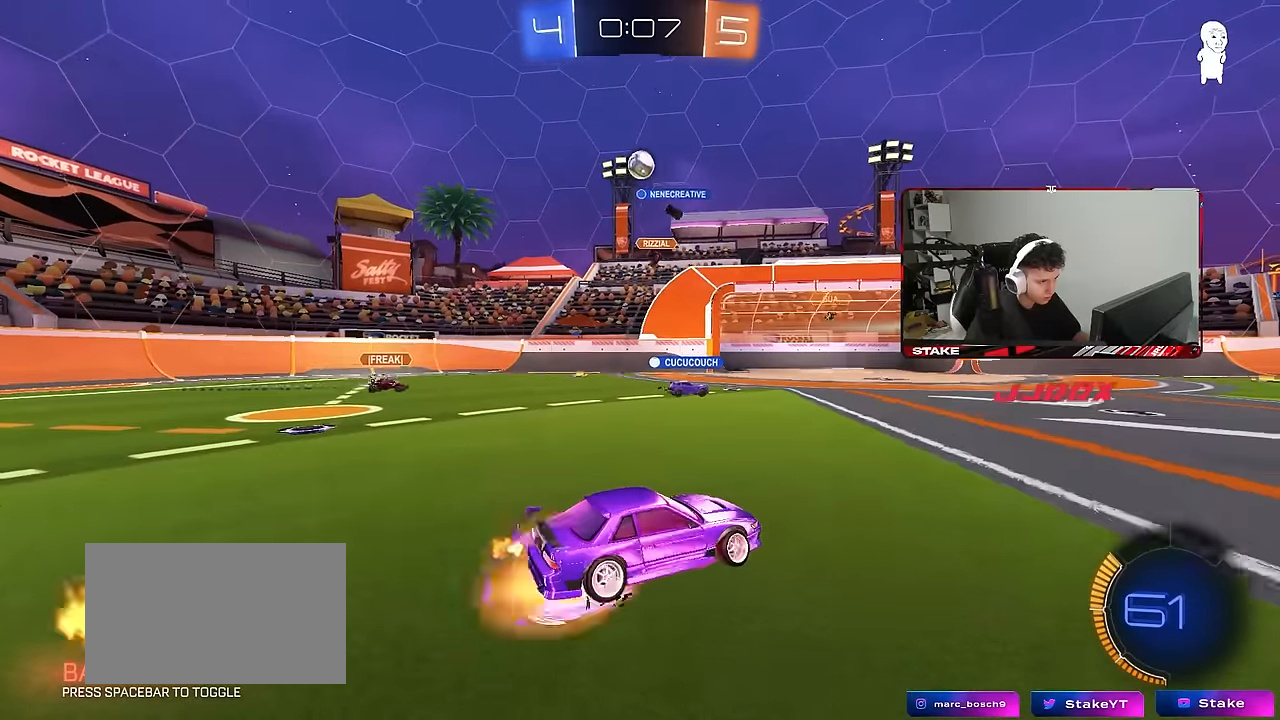
{"keys": ["d", "shift"], "mouse": ["left"], "mouse_move": "still", "events": [[50, "a", "up"], [50, "d", "down"], [100, "mouse_left", "down"], [150, "a", "down"], [150, "d", "up"], [183, "a", "up"], [183, "mouse_right", "up"], [183, "s", "up"], [233, "mouse_right", "down"], [333, "a", "down"], [333, "d", "down"], [333, "s", "down"], [383, "shift", "down"], [466, "a", "up"], [466, "mouse_right", "up"], [466, "s", "up"]]}
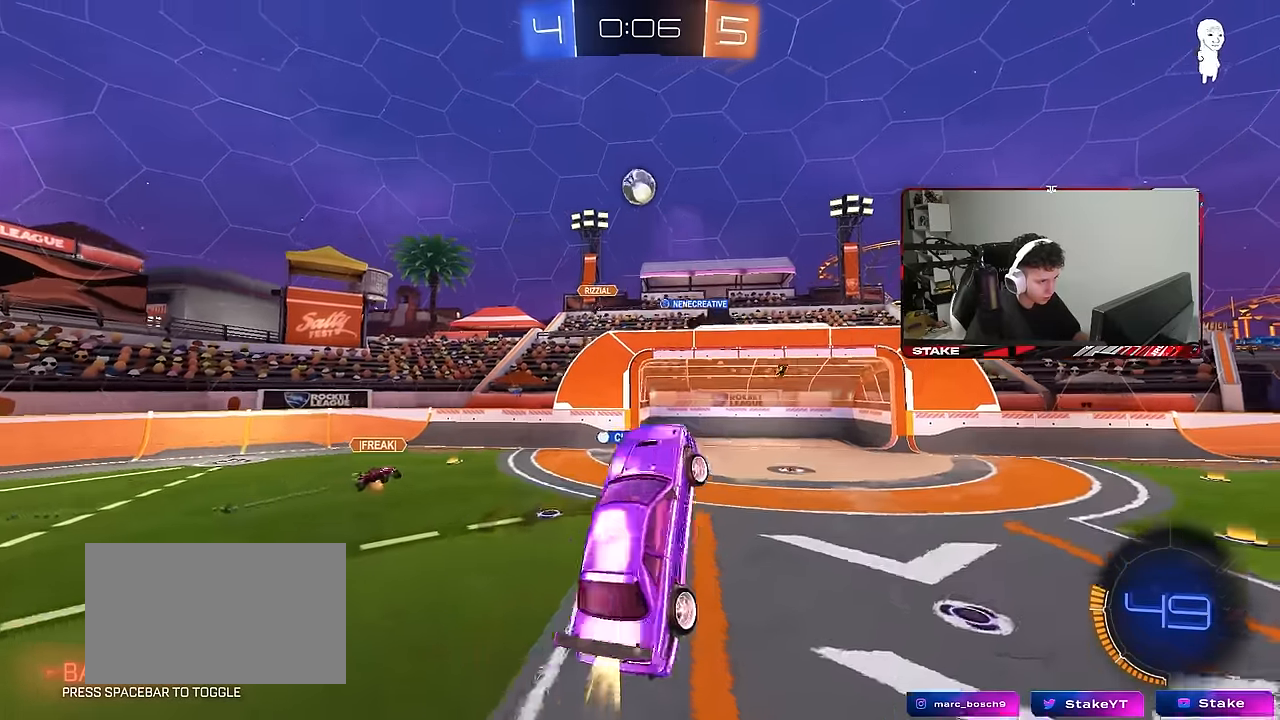
{"keys": ["d"], "mouse": ["left"], "mouse_move": "still", "events": [[16, "d", "up"], [66, "a", "down"], [66, "shift", "up"], [66, "w", "down"], [116, "a", "up"], [166, "d", "down"], [250, "w", "up"], [350, "d", "up"], [400, "w", "down"], [483, "d", "down"], [483, "w", "up"]]}
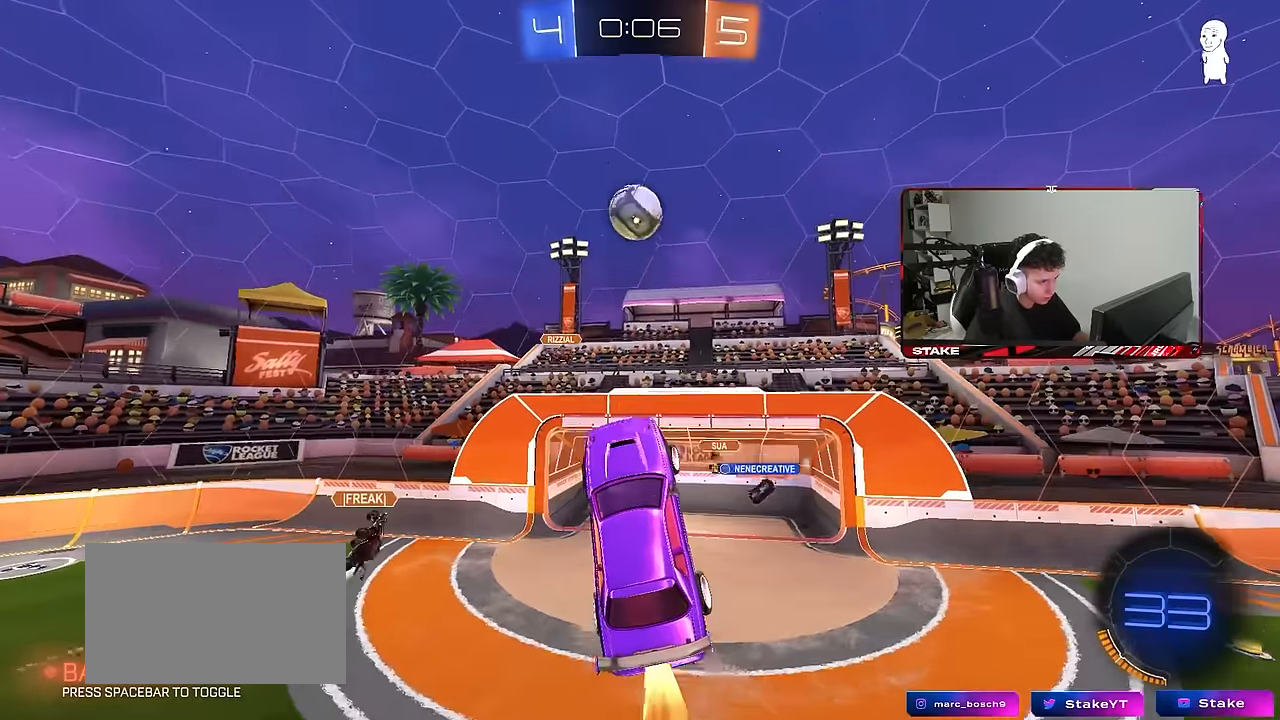
{"keys": ["a", "s"], "mouse": ["left"], "mouse_move": "still", "events": [[133, "a", "down"], [133, "s", "down"], [166, "d", "up"], [166, "s", "up"], [316, "d", "down"], [316, "w", "down"], [416, "d", "up"], [416, "w", "up"], [500, "s", "down"]]}
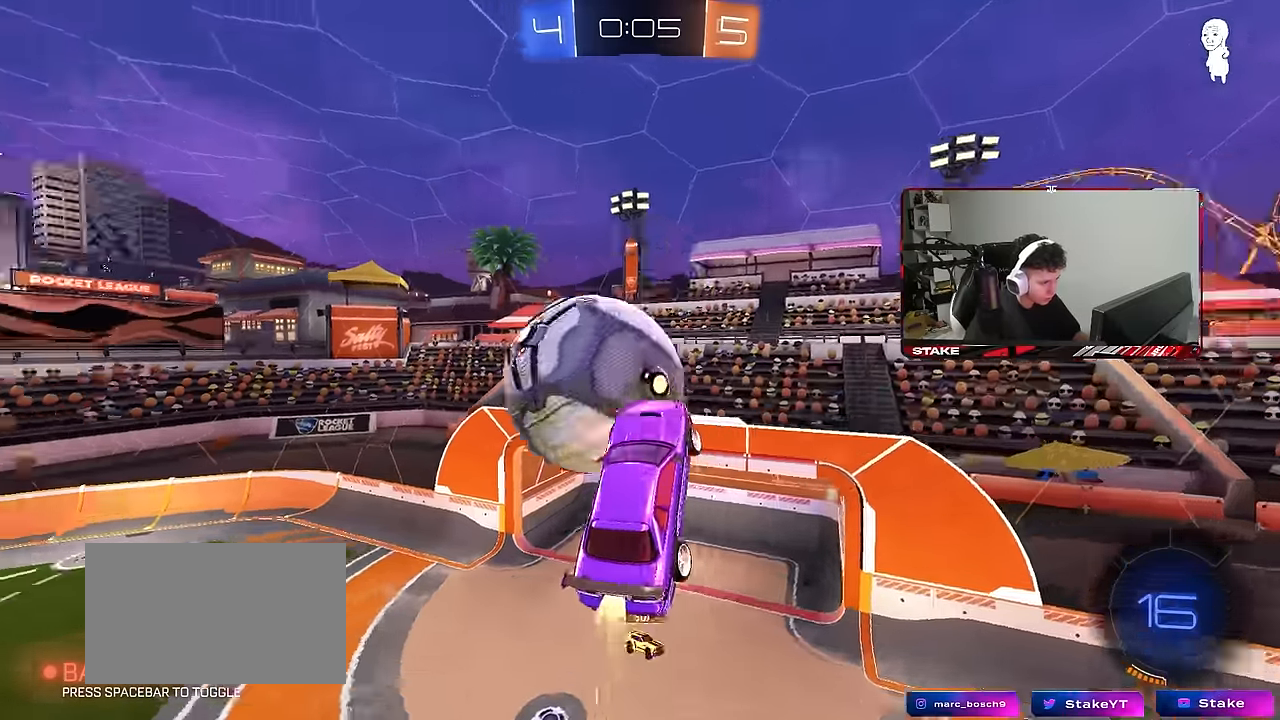
{"keys": ["a"], "mouse": [], "mouse_move": "still", "events": [[133, "shift", "down"], [183, "s", "up"], [283, "shift", "up"], [283, "w", "down"], [366, "mouse_left", "up"], [466, "w", "up"]]}
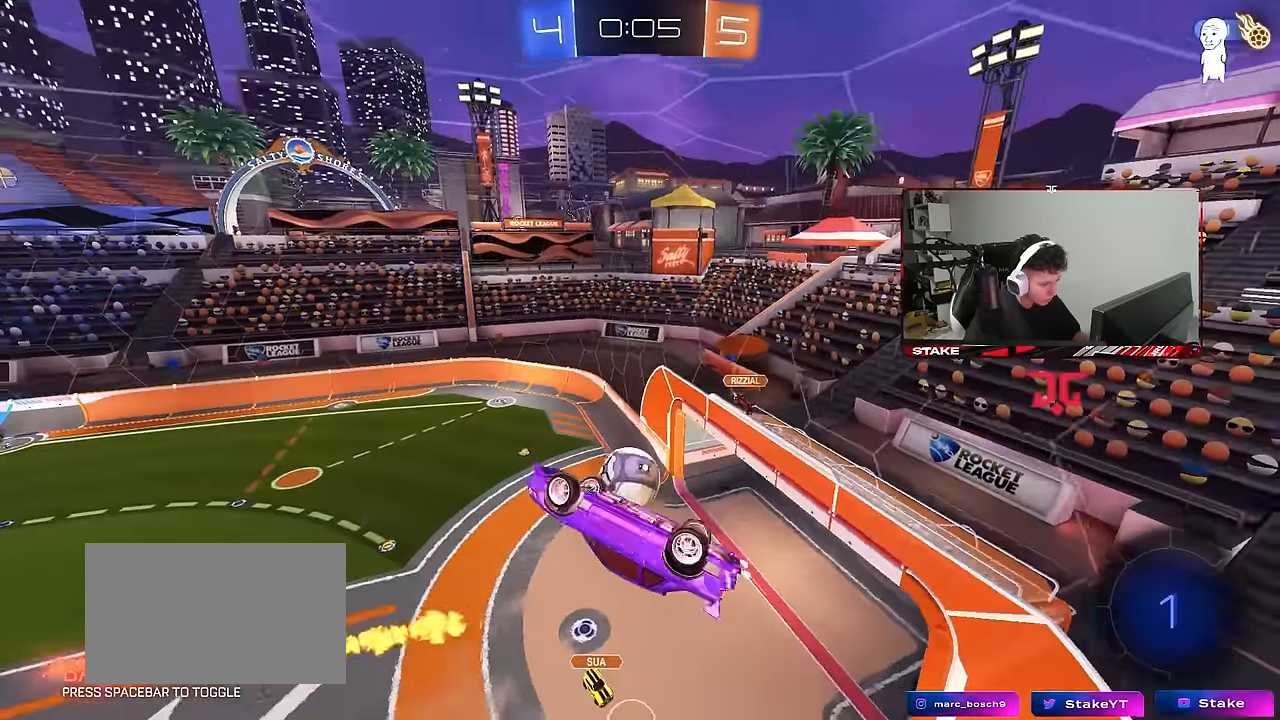
{"keys": ["d"], "mouse": [], "mouse_move": "still", "events": [[116, "s", "down"], [150, "d", "down"], [200, "a", "up"], [200, "s", "up"], [200, "shift", "down"], [433, "shift", "up"]]}
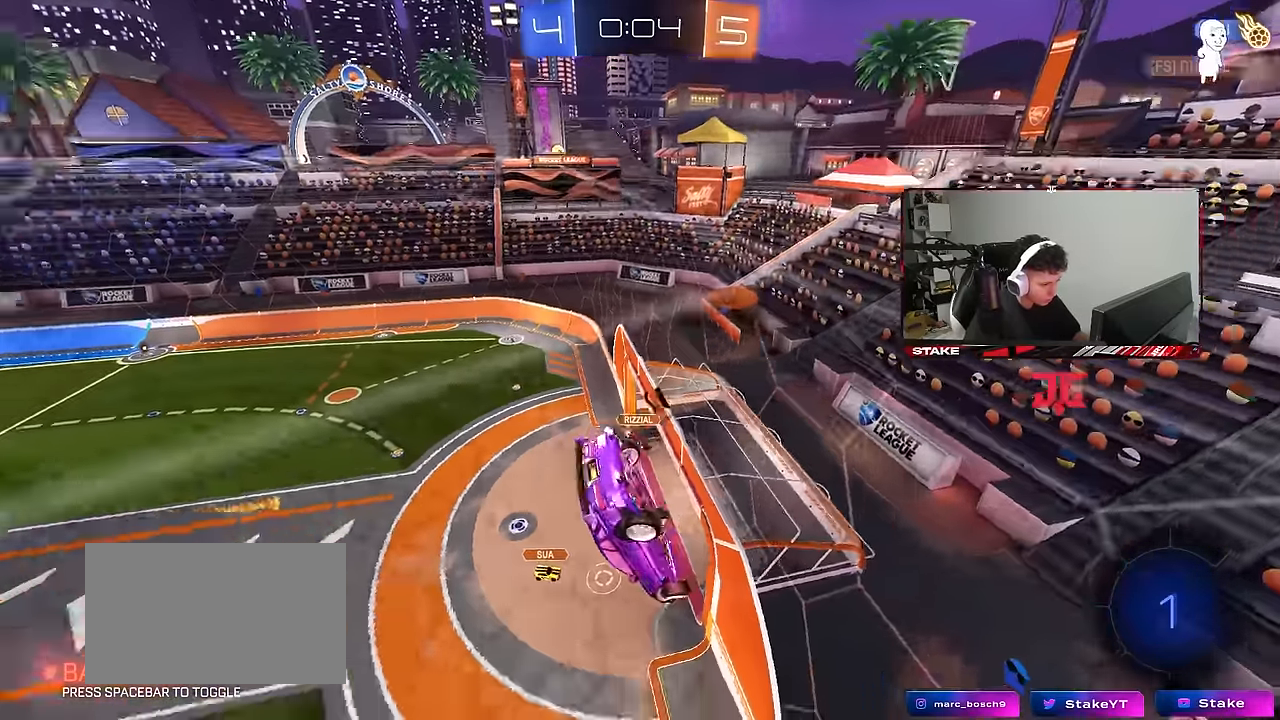
{"keys": ["w"], "mouse": [], "mouse_move": "still", "events": [[83, "d", "up"], [216, "w", "down"], [316, "a", "down"], [416, "a", "up"]]}
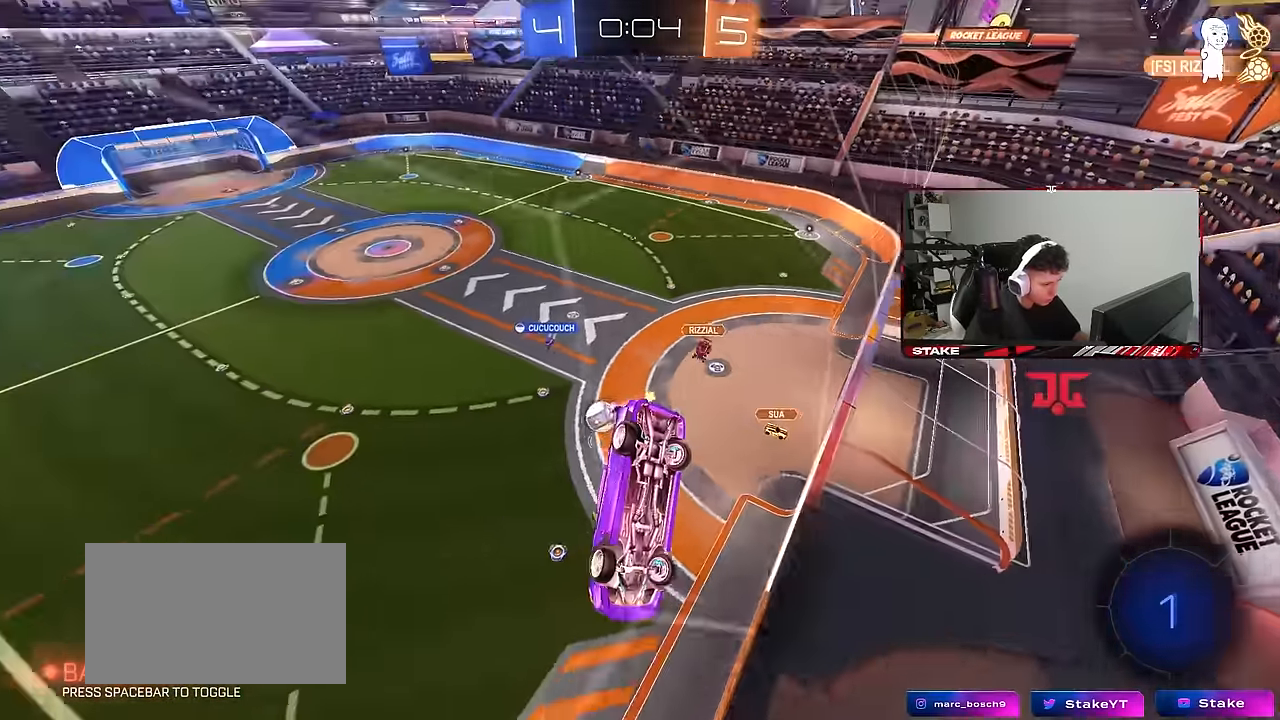
{"keys": ["d", "w"], "mouse": [], "mouse_move": "still", "events": [[50, "d", "down"], [183, "shift", "down"], [283, "shift", "up"]]}
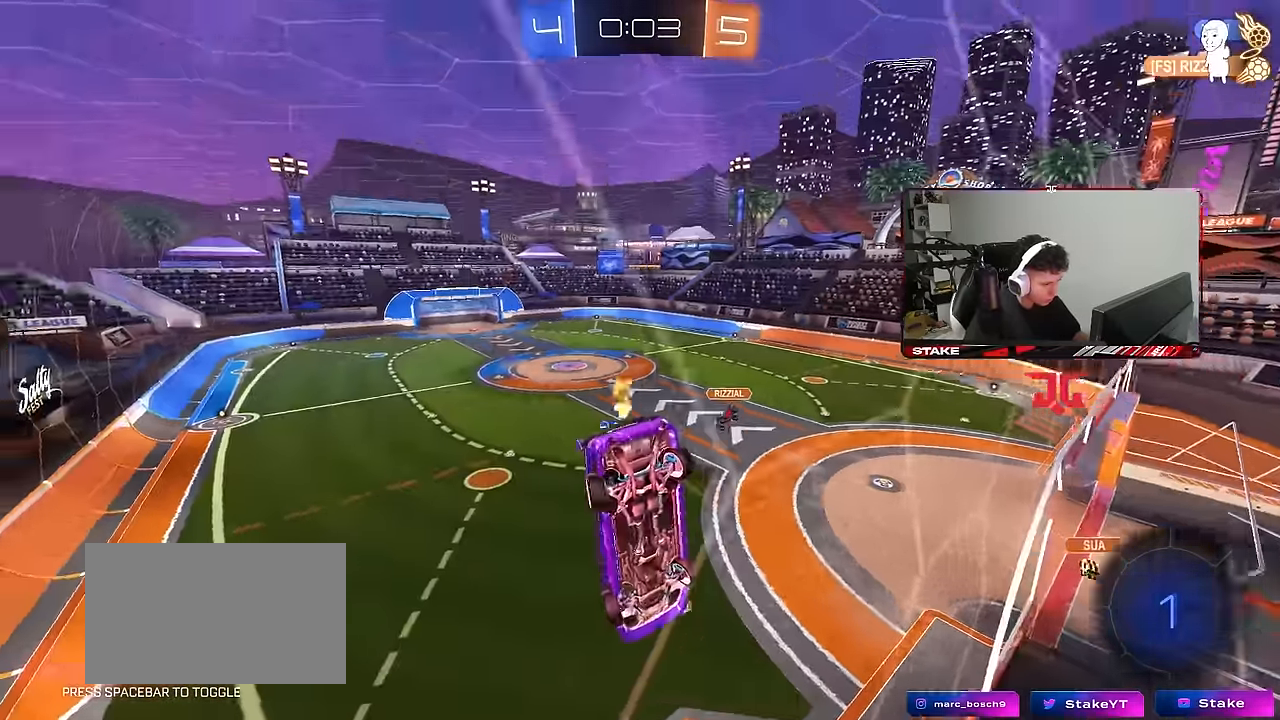
{"keys": [], "mouse": ["right"], "mouse_move": "still", "events": [[433, "w", "up"], [483, "d", "up"], [483, "mouse_right", "down"]]}
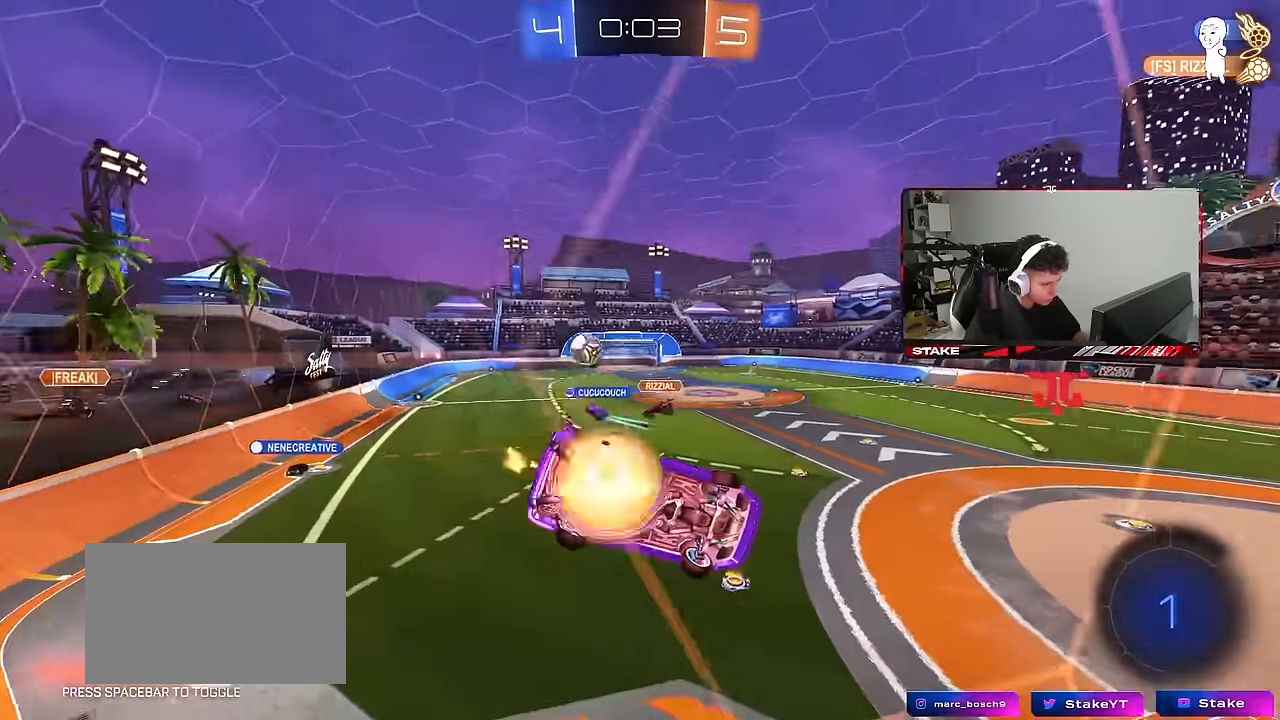
{"keys": ["a", "w"], "mouse": [], "mouse_move": "up", "events": [[83, "d", "down"], [83, "s", "down"], [83, "shift", "down"], [133, "space", "down"], [266, "mouse_right", "up"], [266, "s", "up"], [316, "space", "up"], [366, "d", "up"], [366, "shift", "up"], [450, "a", "down"], [500, "w", "down"]]}
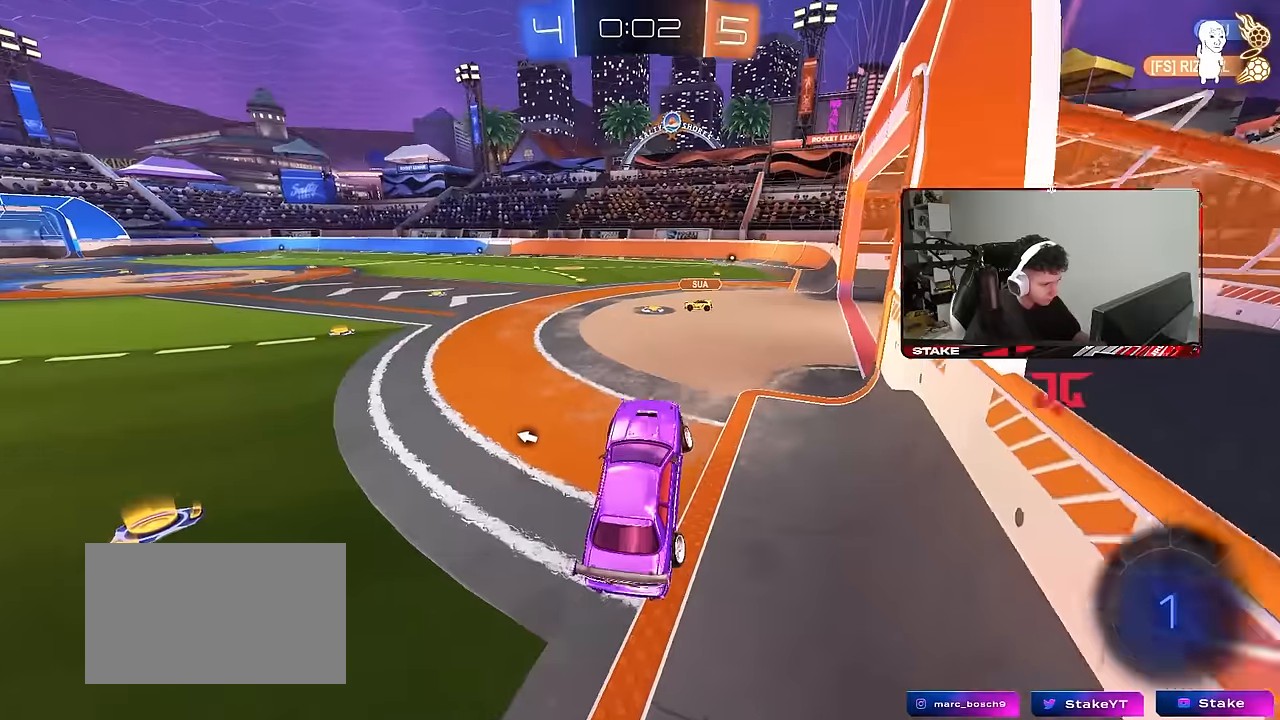
{"keys": ["d", "shift", "w"], "mouse": ["right"], "mouse_move": "still", "events": [[50, "a", "up"], [100, "mouse_right", "down"], [150, "mouse_left", "down"], [283, "a", "down"], [283, "mouse_left", "up"], [283, "mouse_right", "up"], [383, "a", "up"], [383, "mouse_right", "down"], [416, "d", "down"], [416, "mouse_right", "up"], [466, "mouse_right", "down"], [466, "shift", "down"]]}
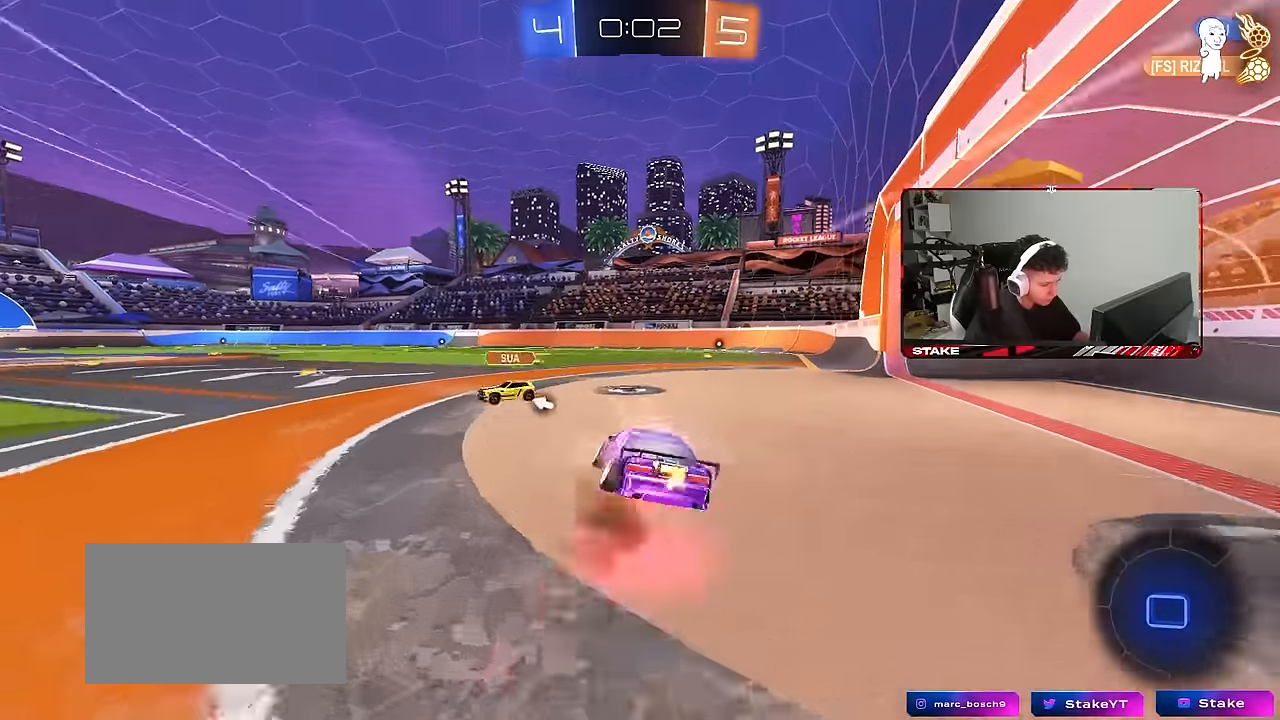
{"keys": ["d", "s", "shift"], "mouse": [], "mouse_move": "still", "events": [[16, "s", "down"], [16, "w", "up"], [116, "mouse_right", "up"], [200, "space", "down"], [350, "space", "up"], [383, "s", "up"], [483, "s", "down"]]}
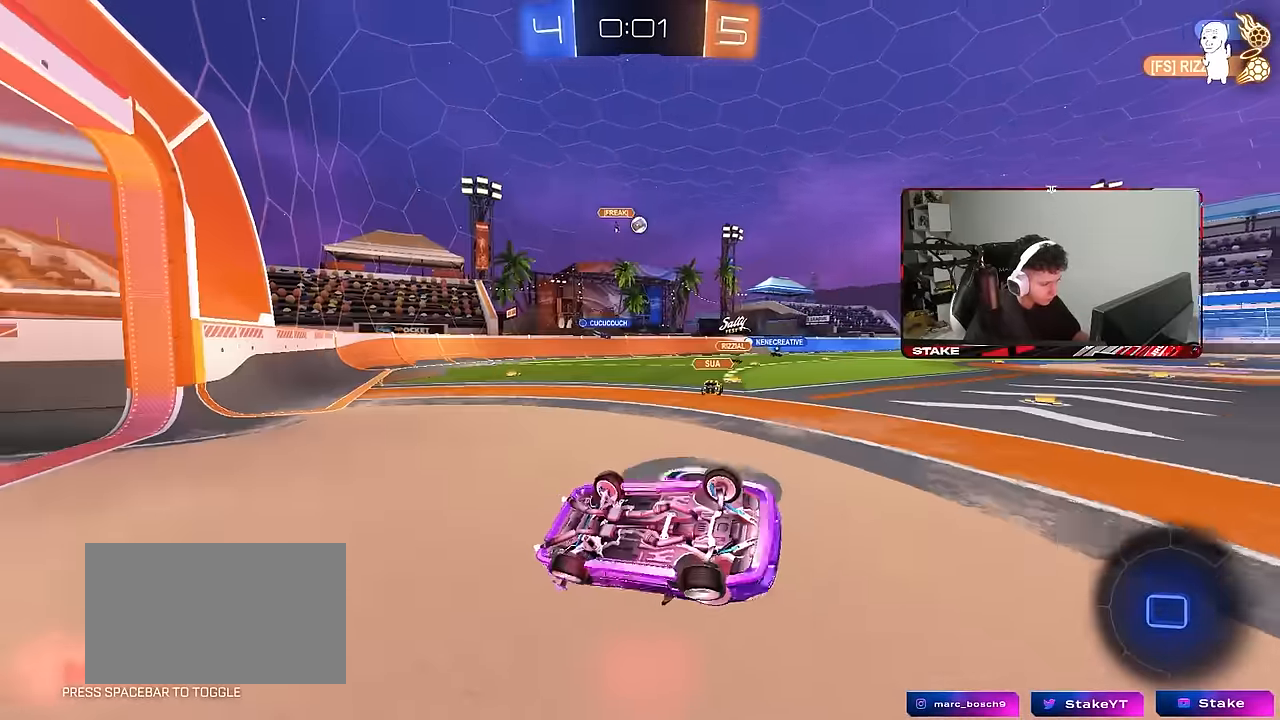
{"keys": ["w"], "mouse": [], "mouse_move": "still", "events": [[216, "shift", "up"], [266, "s", "up"], [316, "d", "up"], [500, "w", "down"]]}
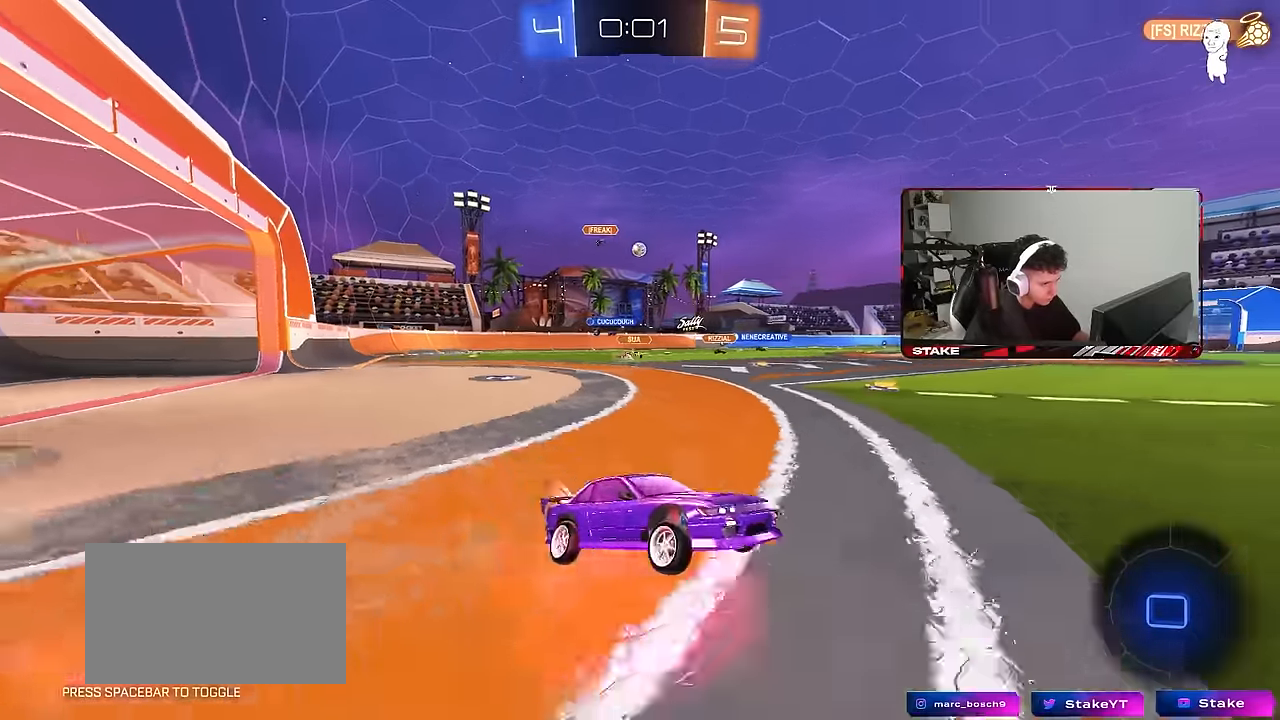
{"keys": ["a", "w"], "mouse": [], "mouse_move": "still", "events": [[150, "d", "down"], [183, "d", "up"], [333, "a", "down"]]}
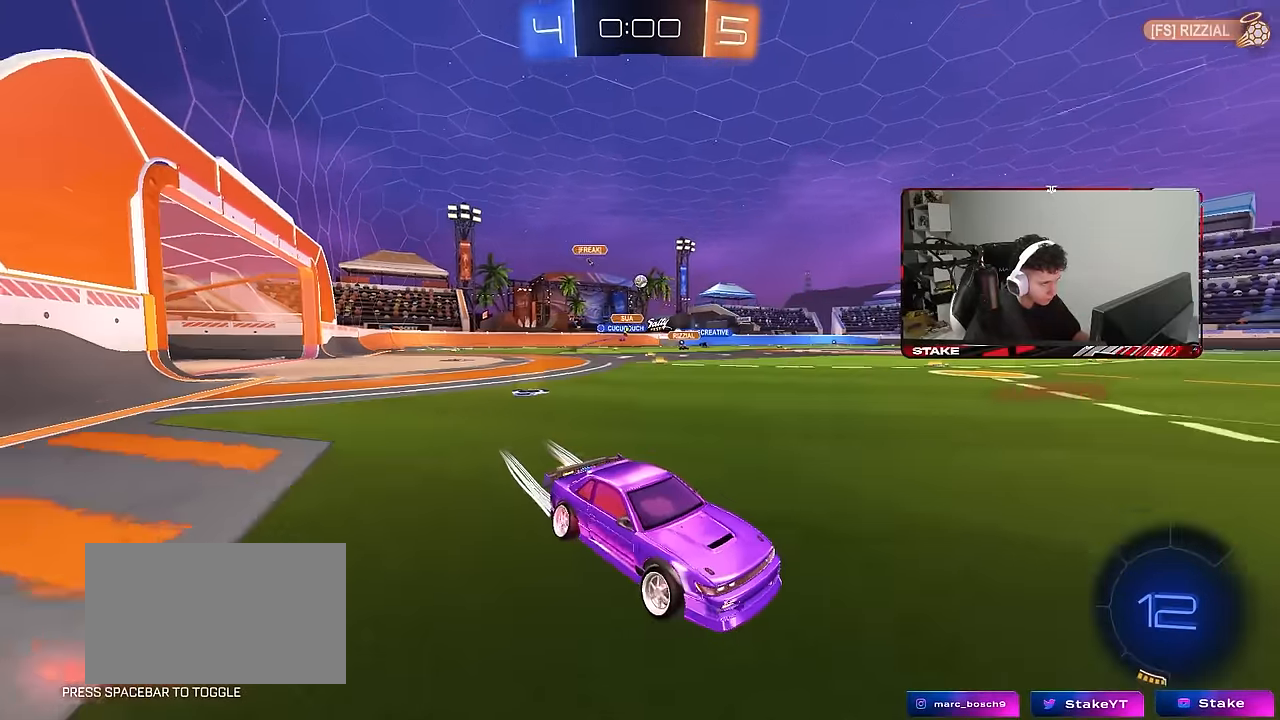
{"keys": ["a", "w"], "mouse": [], "mouse_move": "still", "events": [[16, "a", "up"], [66, "a", "down"], [66, "shift", "down"], [200, "shift", "up"], [433, "shift", "down"], [483, "shift", "up"]]}
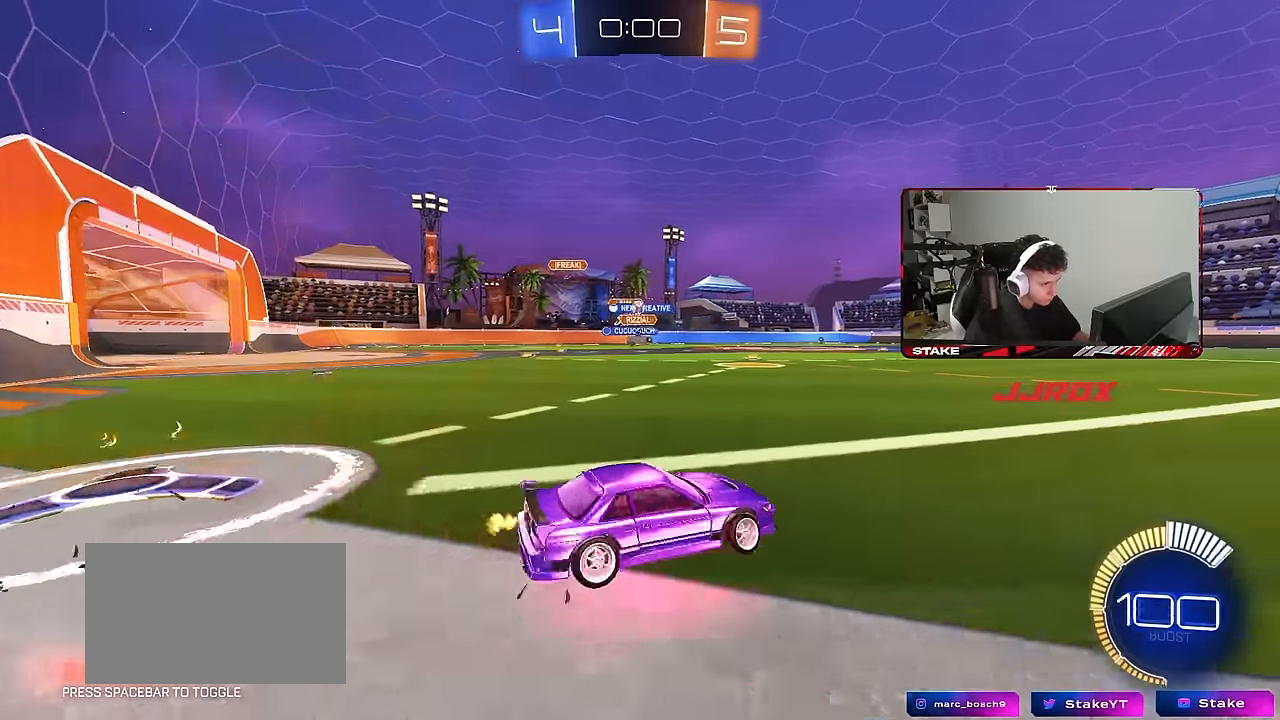
{"keys": [], "mouse": [], "mouse_move": "still", "events": [[33, "mouse_left", "down"], [166, "a", "up"], [216, "d", "down"], [316, "d", "up"], [316, "mouse_left", "up"], [366, "a", "down"], [400, "w", "up"], [500, "a", "up"]]}
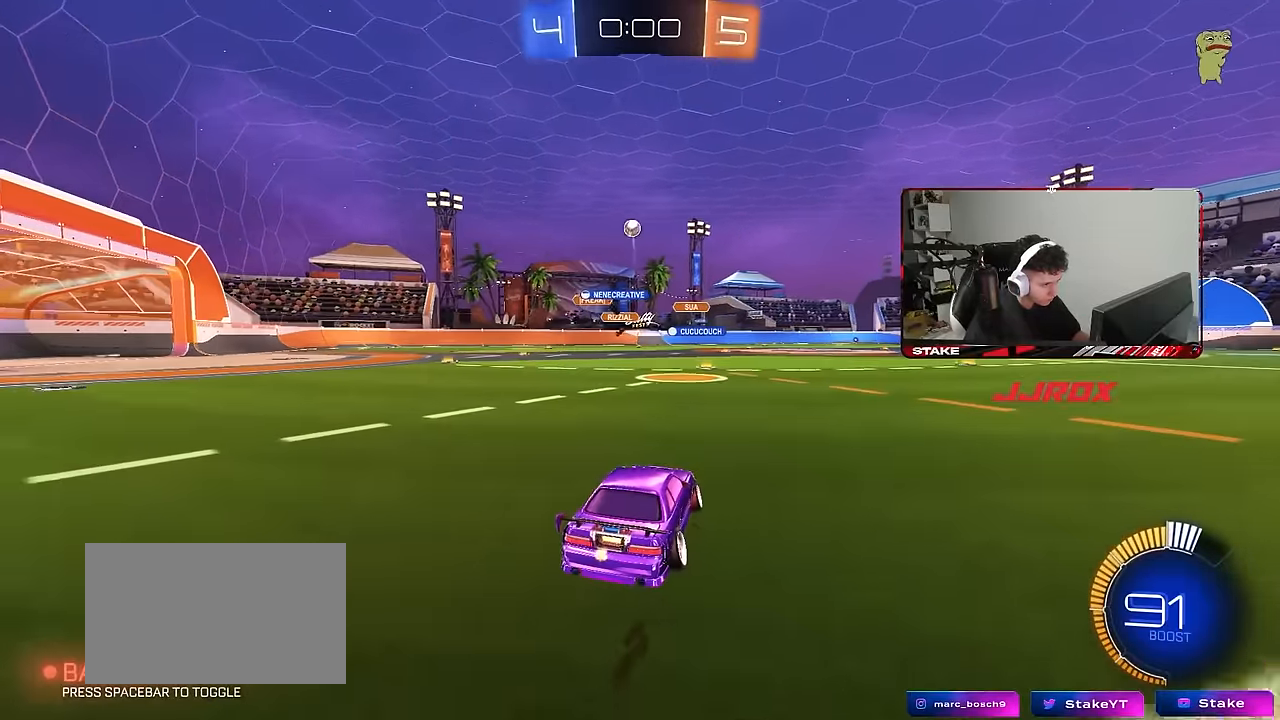
{"keys": ["a"], "mouse": ["right"], "mouse_move": "down-left", "events": [[150, "mouse_left", "down"], [150, "w", "down"], [183, "a", "down"], [233, "mouse_left", "up"], [283, "a", "up"], [383, "w", "up"], [466, "a", "down"], [466, "mouse_right", "down"]]}
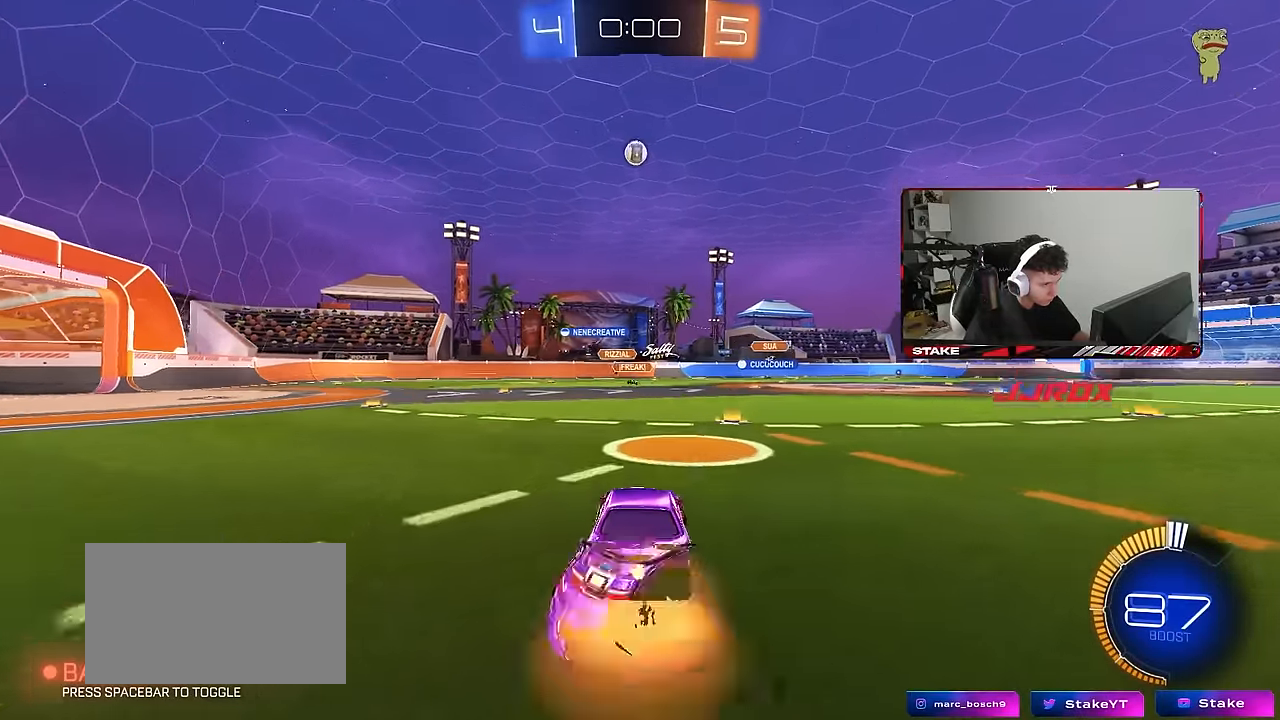
{"keys": [], "mouse": ["left"], "mouse_move": "still", "events": [[16, "s", "down"], [66, "mouse_left", "down"], [200, "a", "up"], [200, "d", "down"], [200, "s", "up"], [250, "mouse_right", "up"], [250, "shift", "down"], [300, "d", "up"], [300, "shift", "up"], [350, "d", "down"], [383, "w", "down"], [483, "d", "up"], [483, "w", "up"]]}